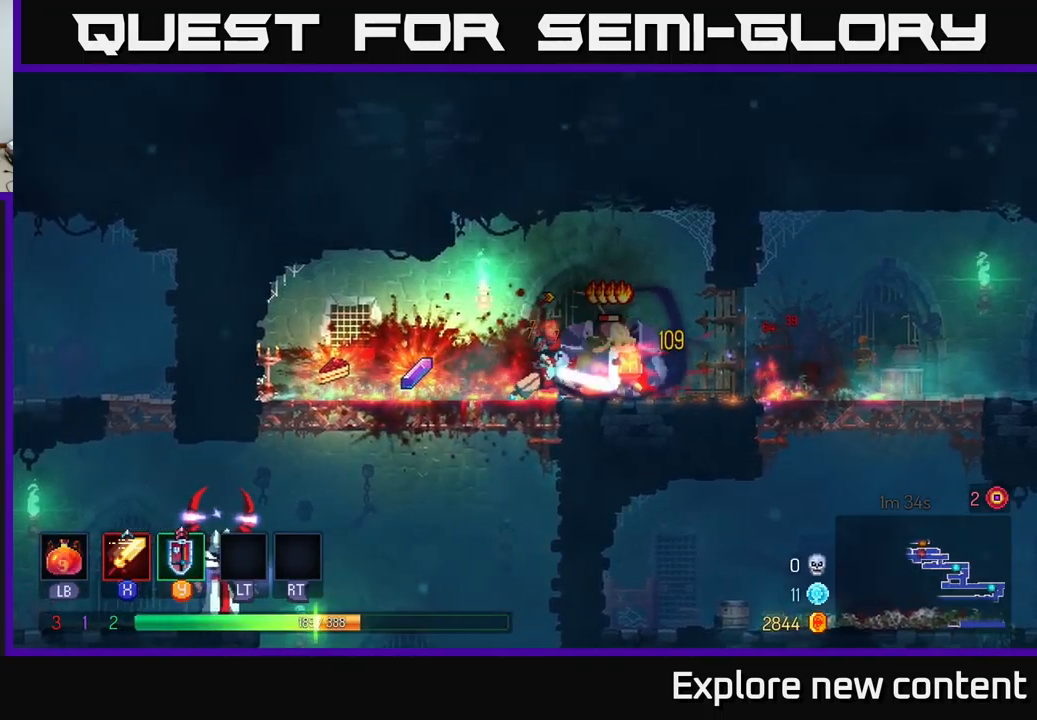
Gameplay with a controller (Xbox layout); each line is a JSON object with the inputs held at the frame after it. "events" lists button and stick changes between this image and that frame as [ms after this image, input, new state], when the widget could be followed in between.
{"buttons": ["X"], "left_stick": "center", "right_stick": "center", "events": [[67, "X", "up"], [167, "X", "down"], [250, "X", "up"], [484, "X", "down"]]}
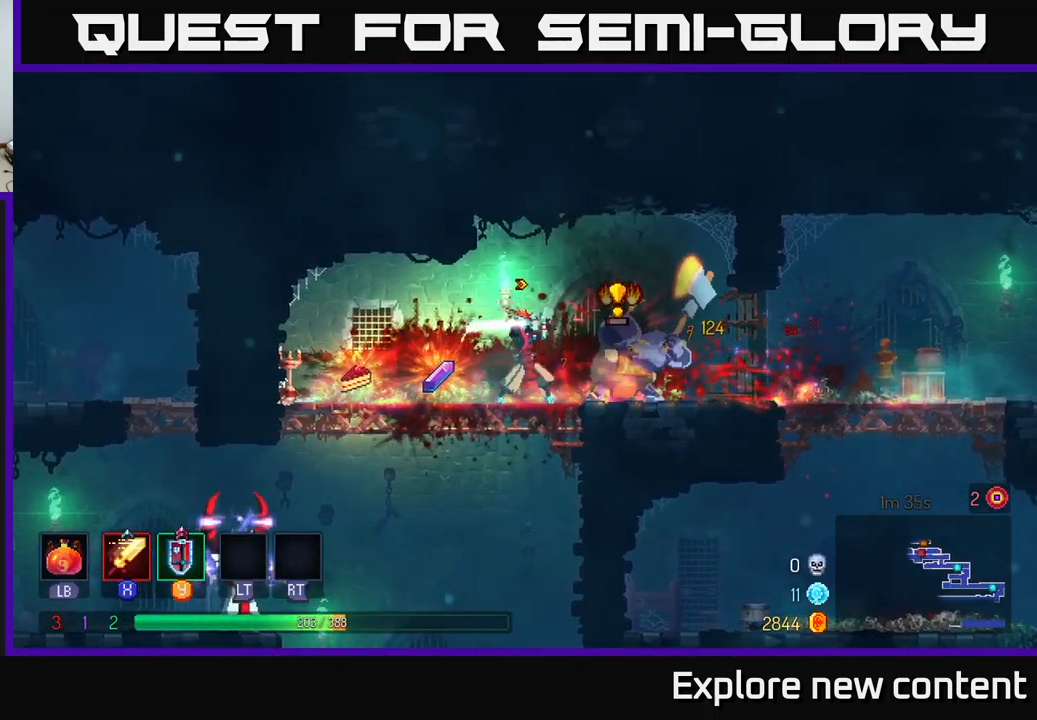
{"buttons": [], "left_stick": "right", "right_stick": "center", "events": [[67, "X", "up"], [317, "B", "down"], [317, "left_stick", "down-left"], [450, "B", "up"], [450, "left_stick", "right"]]}
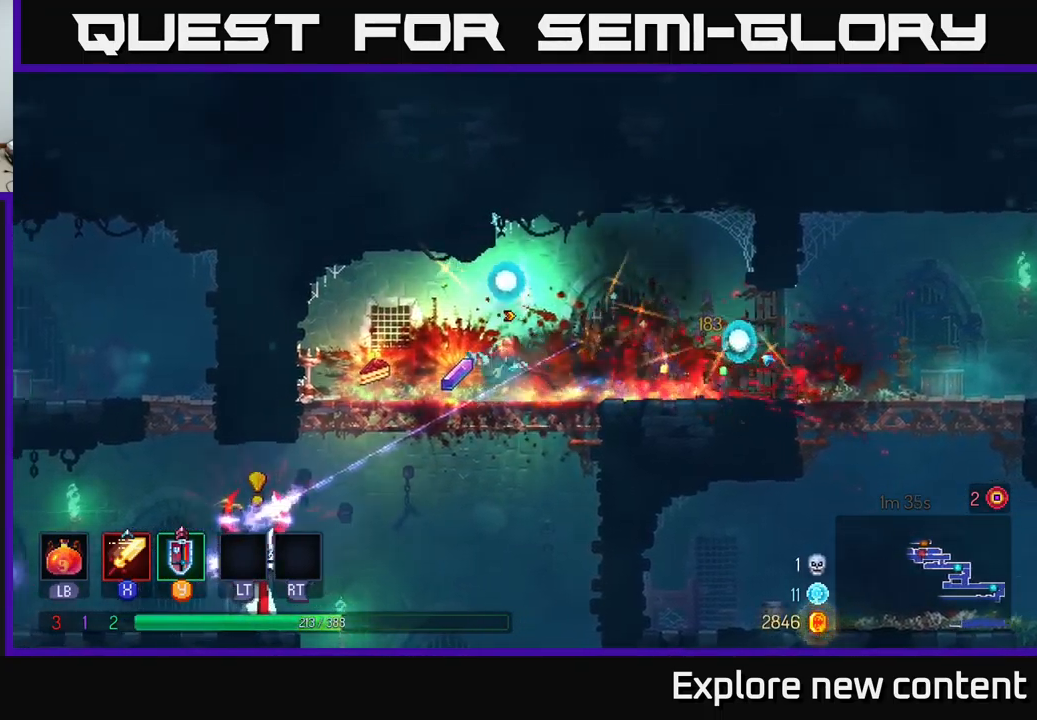
{"buttons": [], "left_stick": "center", "right_stick": "center", "events": [[184, "left_stick", "center"], [267, "left_stick", "left"], [384, "left_stick", "right"], [400, "Y", "down"], [450, "Y", "up"], [500, "left_stick", "center"]]}
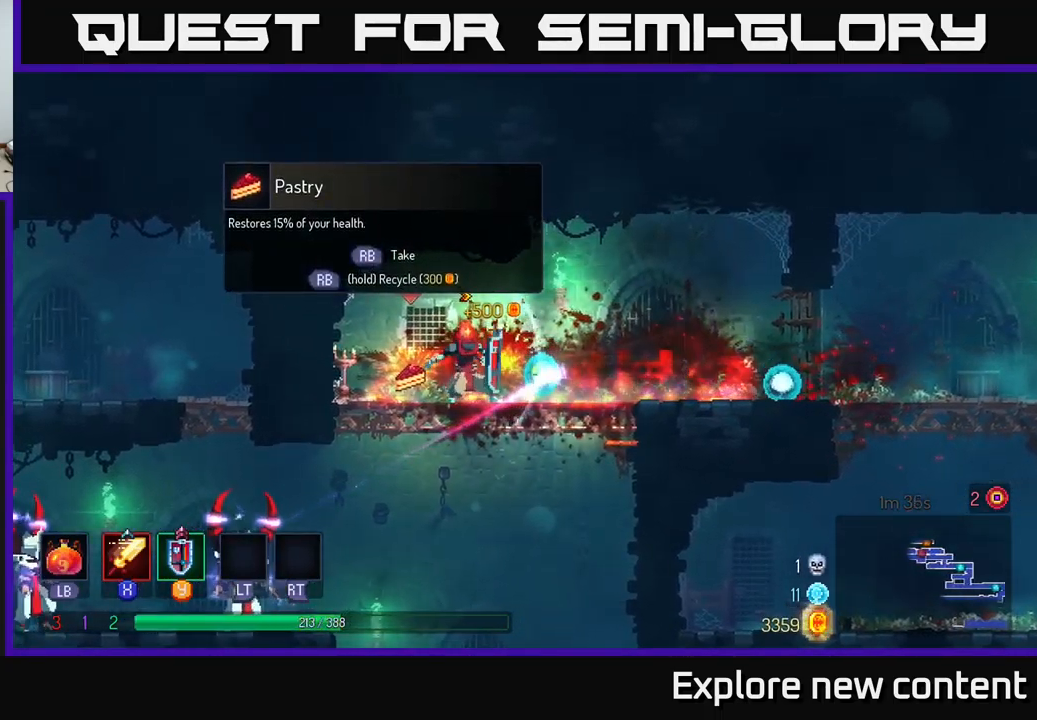
{"buttons": [], "left_stick": "right", "right_stick": "center", "events": [[167, "left_stick", "right"], [350, "A", "down"], [417, "A", "up"]]}
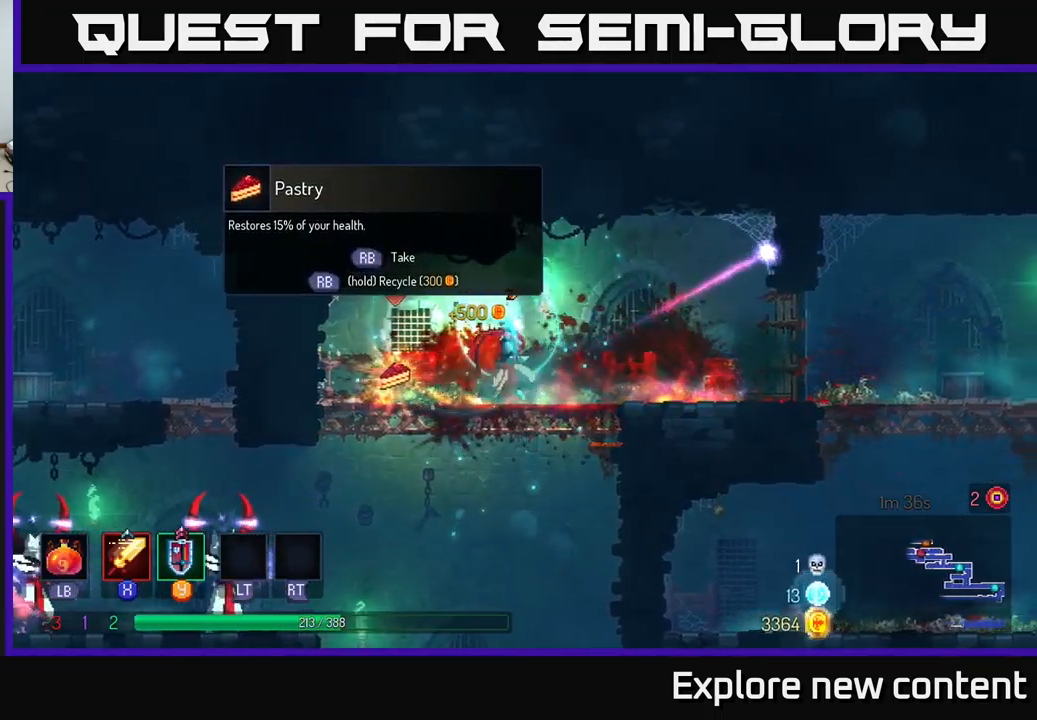
{"buttons": [], "left_stick": "center", "right_stick": "center", "events": [[117, "left_stick", "left"], [367, "left_stick", "center"]]}
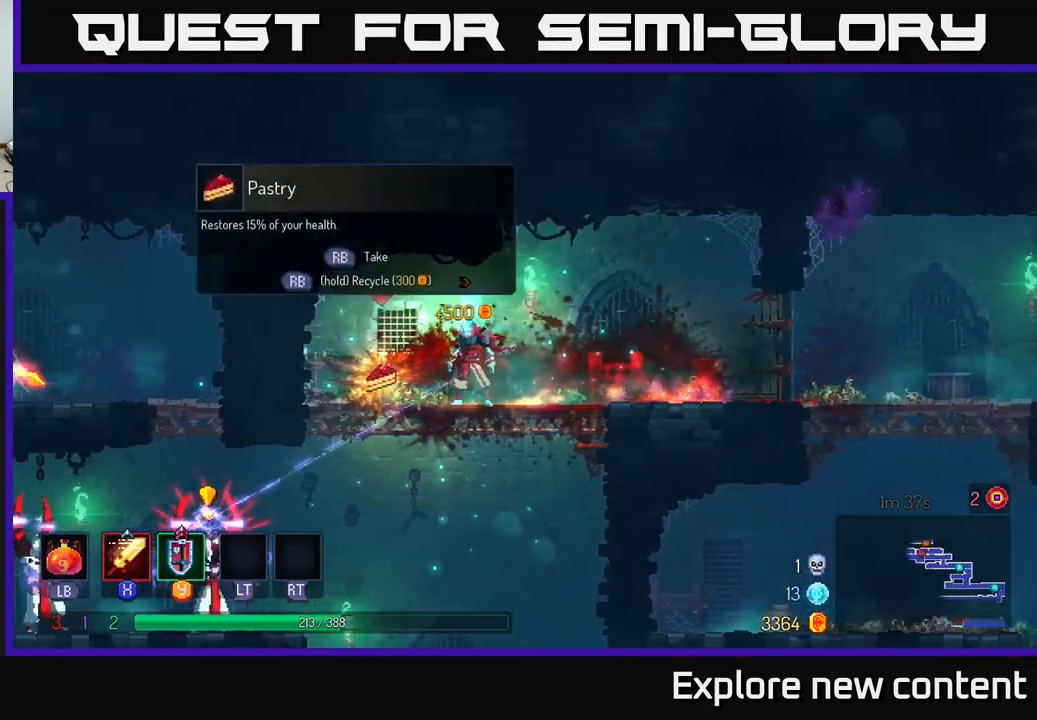
{"buttons": ["Y"], "left_stick": "center", "right_stick": "center", "events": [[500, "Y", "down"]]}
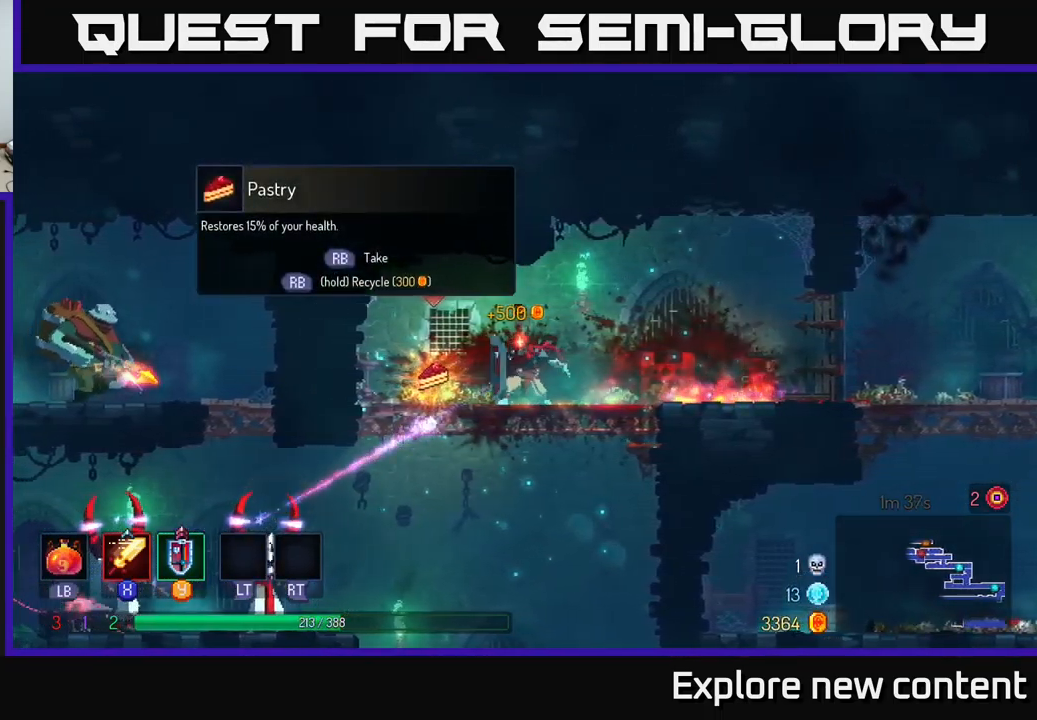
{"buttons": [], "left_stick": "left", "right_stick": "center", "events": [[84, "Y", "up"], [300, "left_stick", "left"]]}
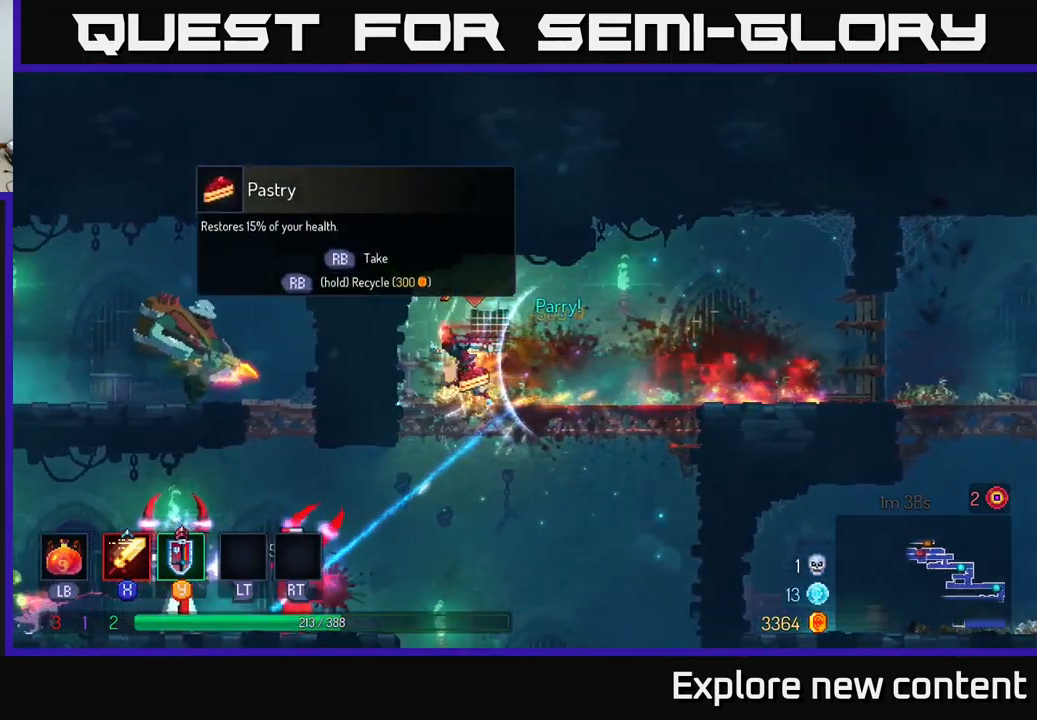
{"buttons": [], "left_stick": "right", "right_stick": "center", "events": [[117, "left_stick", "center"], [167, "R1", "down"], [267, "left_stick", "right"], [300, "R1", "up"]]}
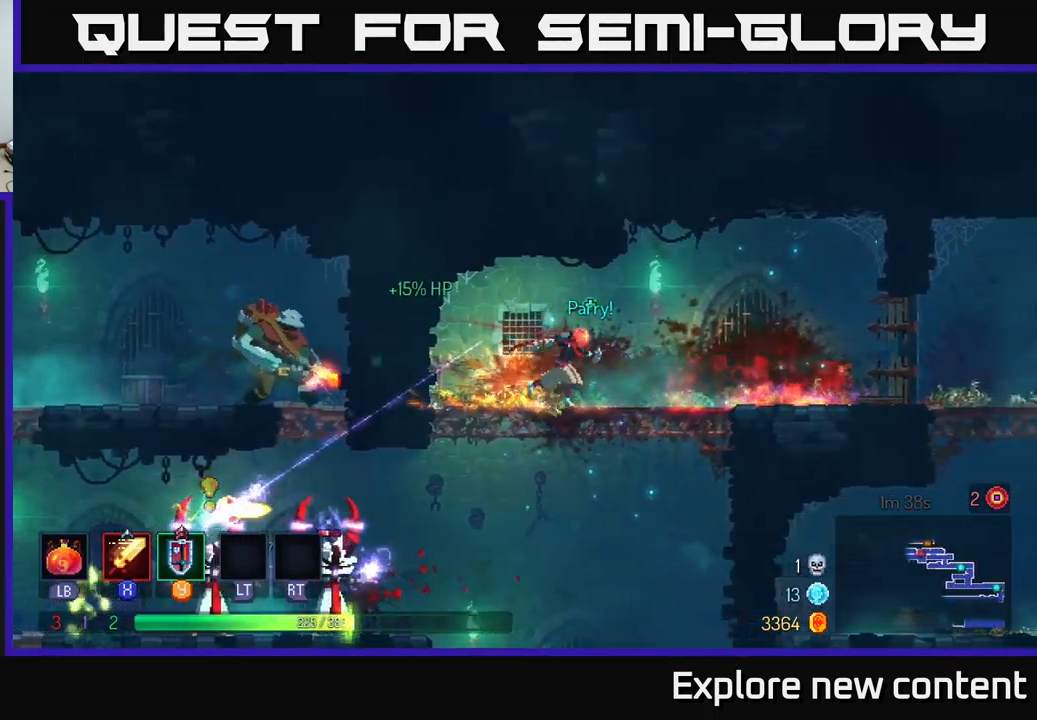
{"buttons": [], "left_stick": "left", "right_stick": "center", "events": [[150, "left_stick", "down"], [184, "A", "down"], [234, "A", "up"], [384, "left_stick", "left"]]}
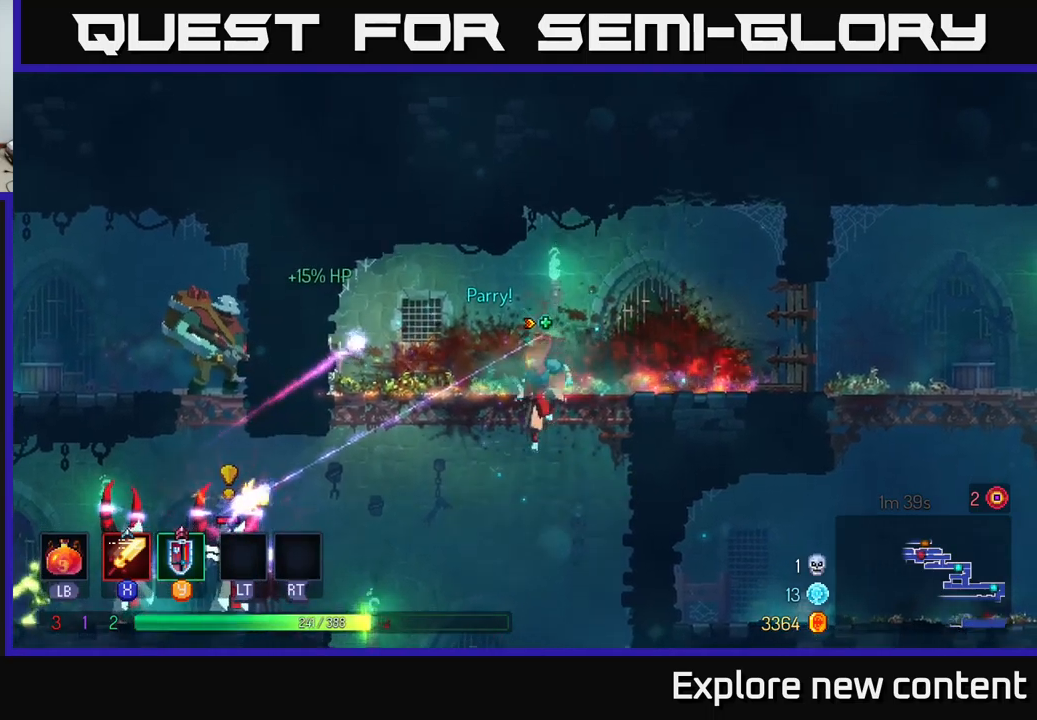
{"buttons": [], "left_stick": "left", "right_stick": "center", "events": [[200, "X", "down"], [300, "X", "up"]]}
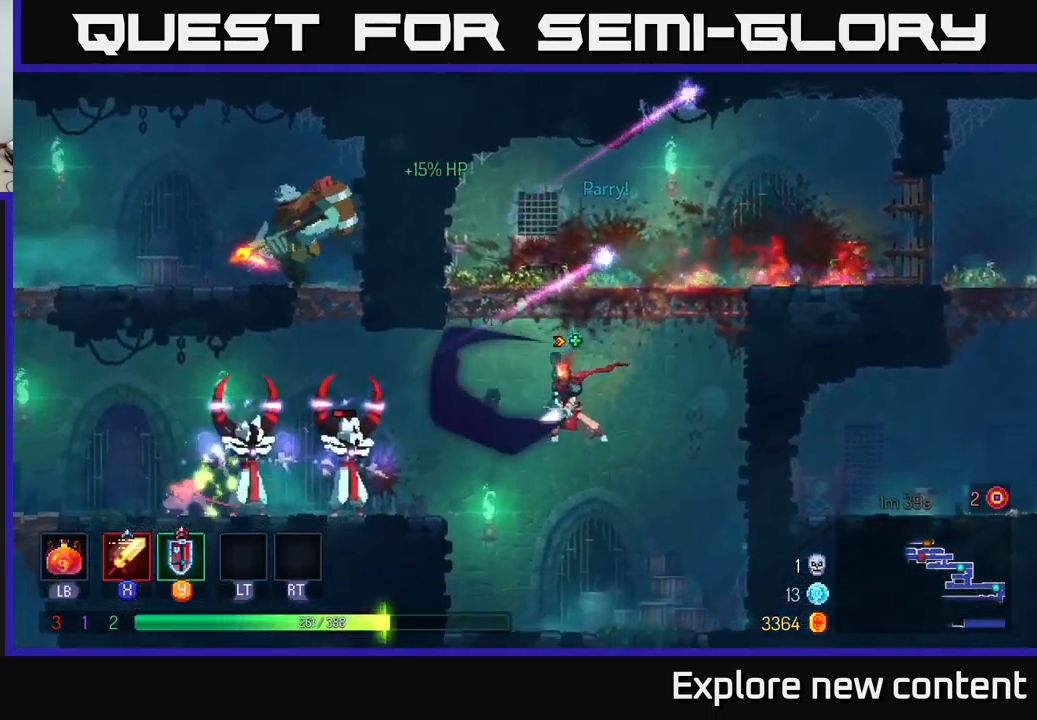
{"buttons": [], "left_stick": "left", "right_stick": "center", "events": [[250, "X", "down"], [383, "X", "up"]]}
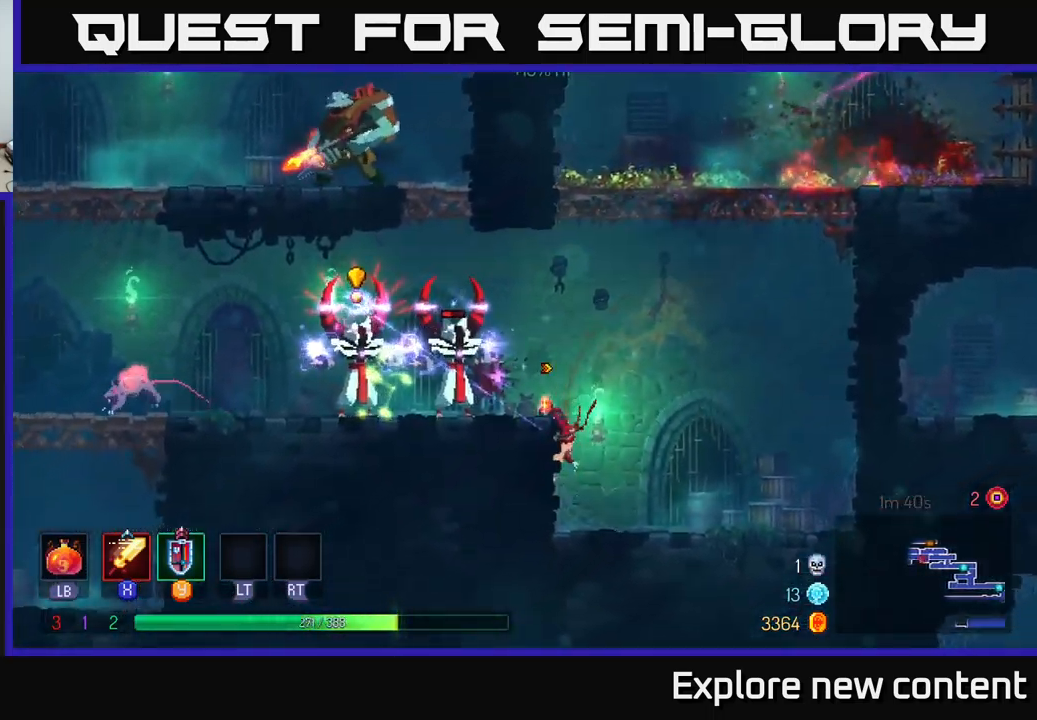
{"buttons": ["B"], "left_stick": "right", "right_stick": "center", "events": [[67, "left_stick", "center"], [383, "B", "down"], [467, "left_stick", "right"]]}
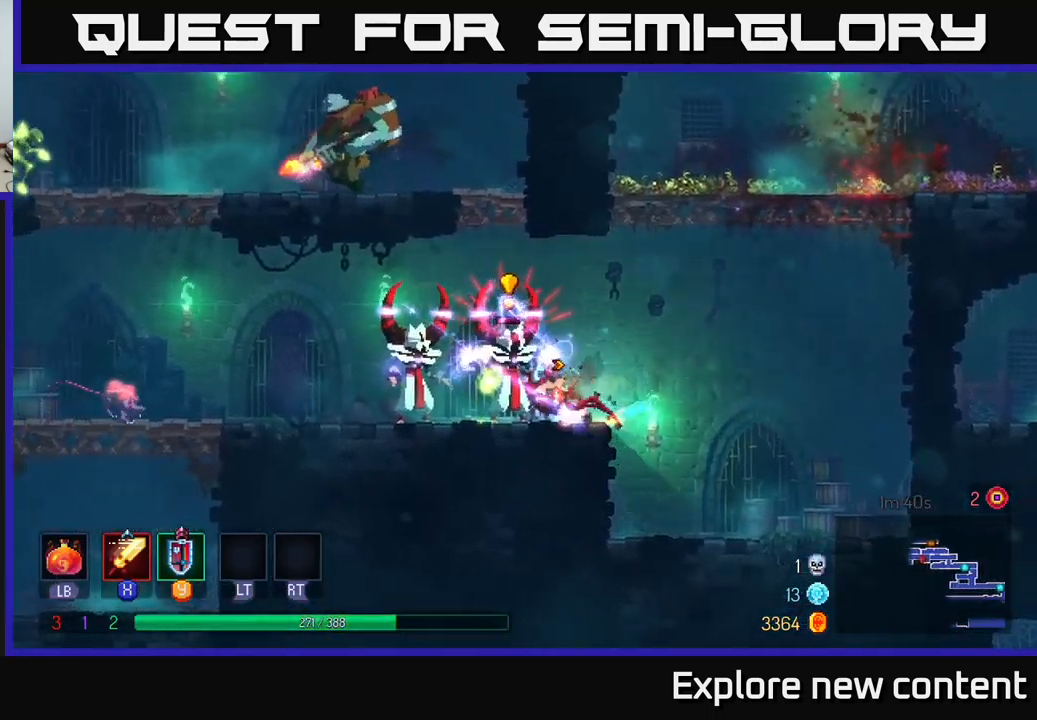
{"buttons": [], "left_stick": "left", "right_stick": "center", "events": [[17, "B", "up"], [317, "left_stick", "left"], [367, "X", "down"], [450, "X", "up"]]}
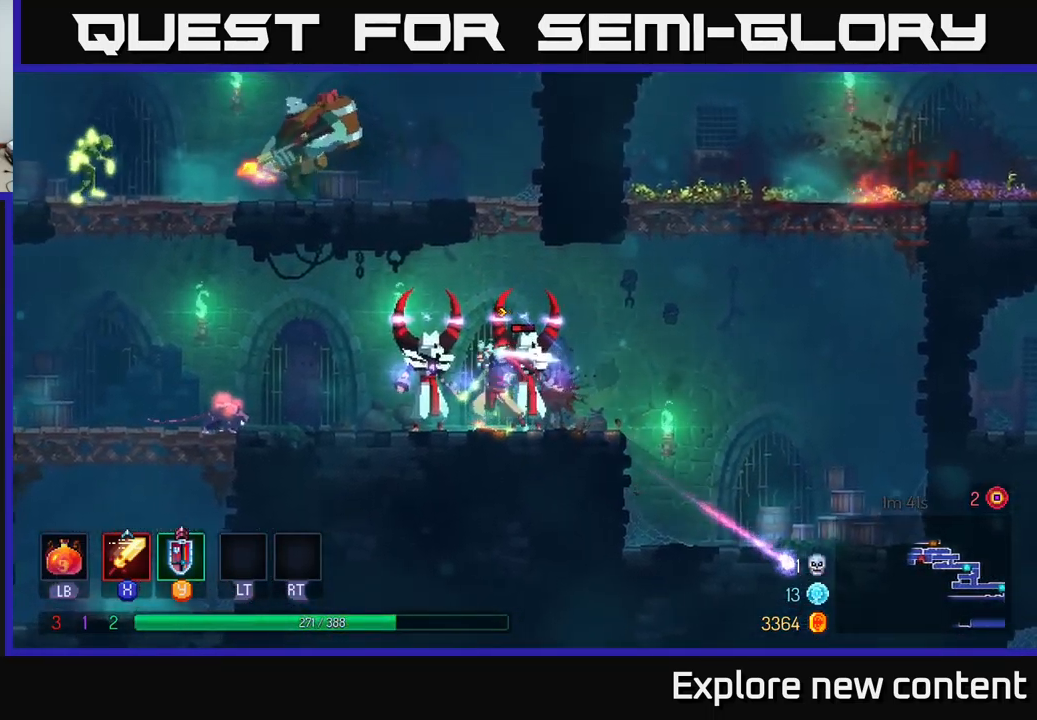
{"buttons": ["X"], "left_stick": "right", "right_stick": "center", "events": [[67, "left_stick", "center"], [200, "X", "down"], [250, "left_stick", "right"], [317, "X", "up"], [467, "X", "down"]]}
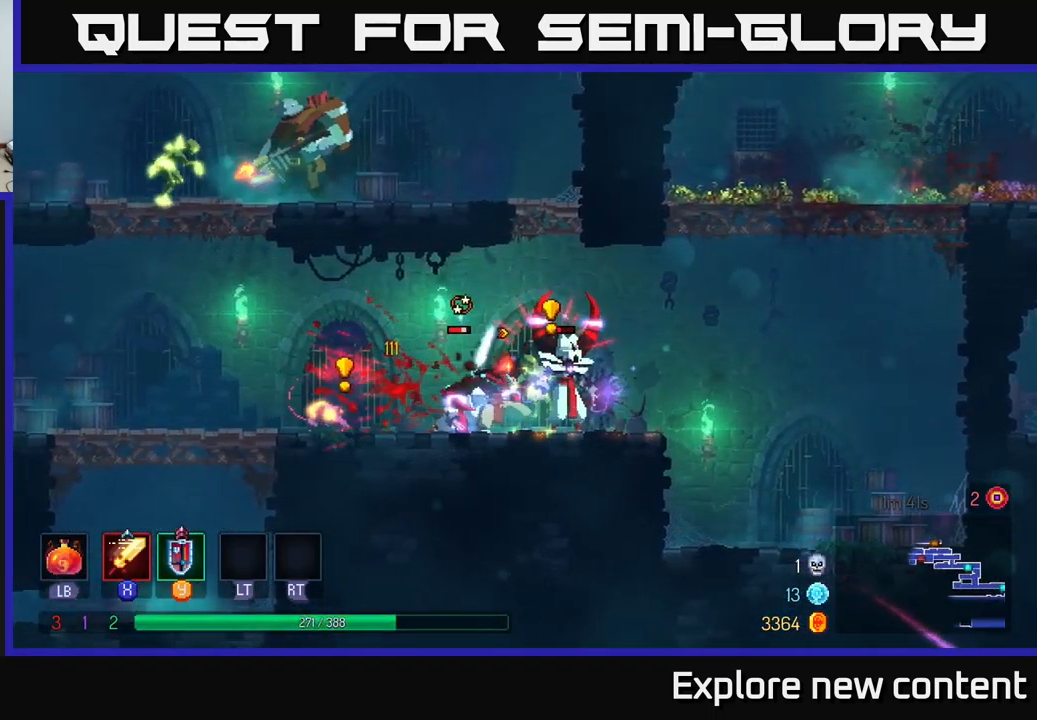
{"buttons": [], "left_stick": "left", "right_stick": "center", "events": [[50, "X", "up"], [150, "A", "down"], [200, "A", "up"], [300, "B", "down"], [400, "B", "up"], [467, "left_stick", "left"]]}
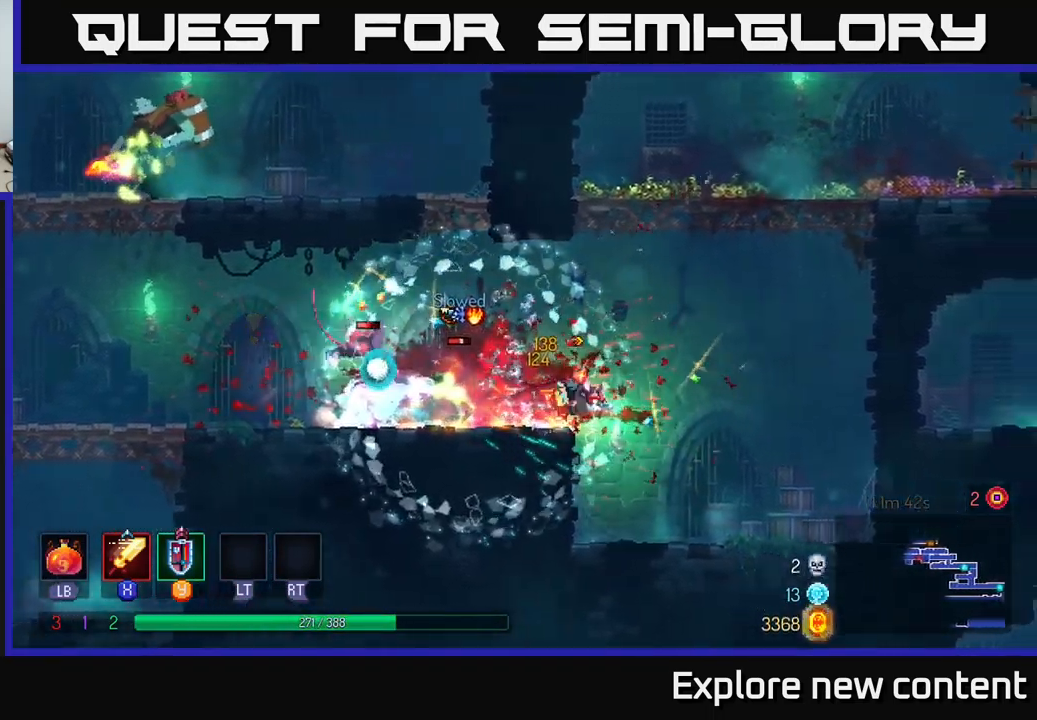
{"buttons": [], "left_stick": "left", "right_stick": "center", "events": [[150, "X", "down"], [267, "X", "up"], [350, "left_stick", "center"], [400, "left_stick", "left"]]}
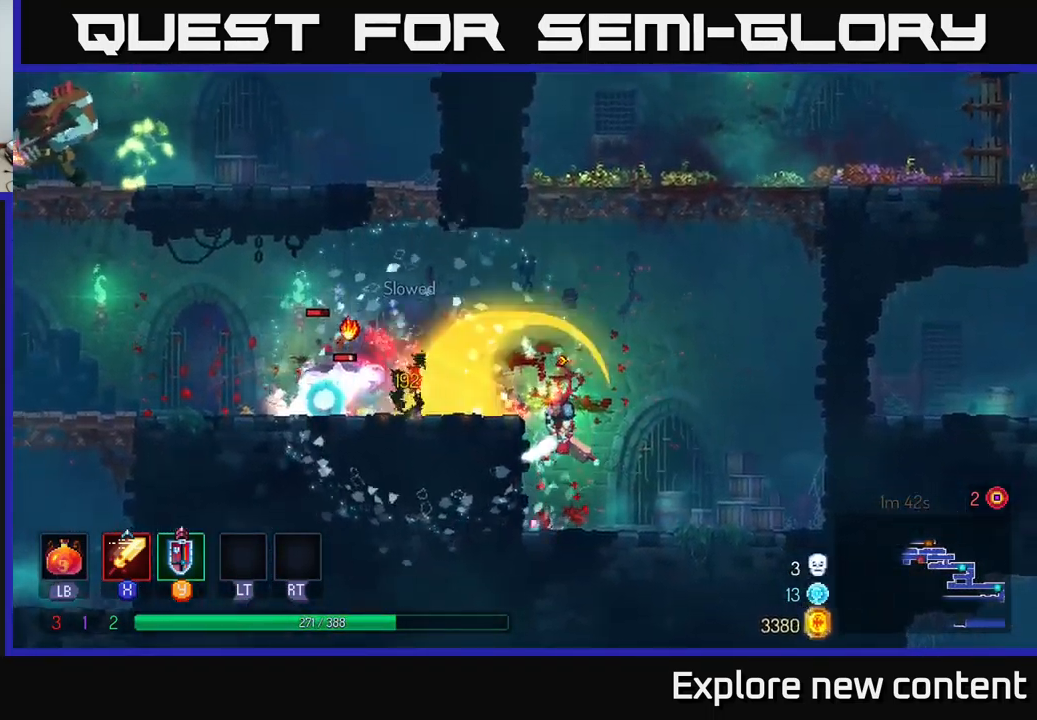
{"buttons": ["A"], "left_stick": "left", "right_stick": "center", "events": [[167, "X", "down"], [267, "X", "up"], [450, "A", "down"]]}
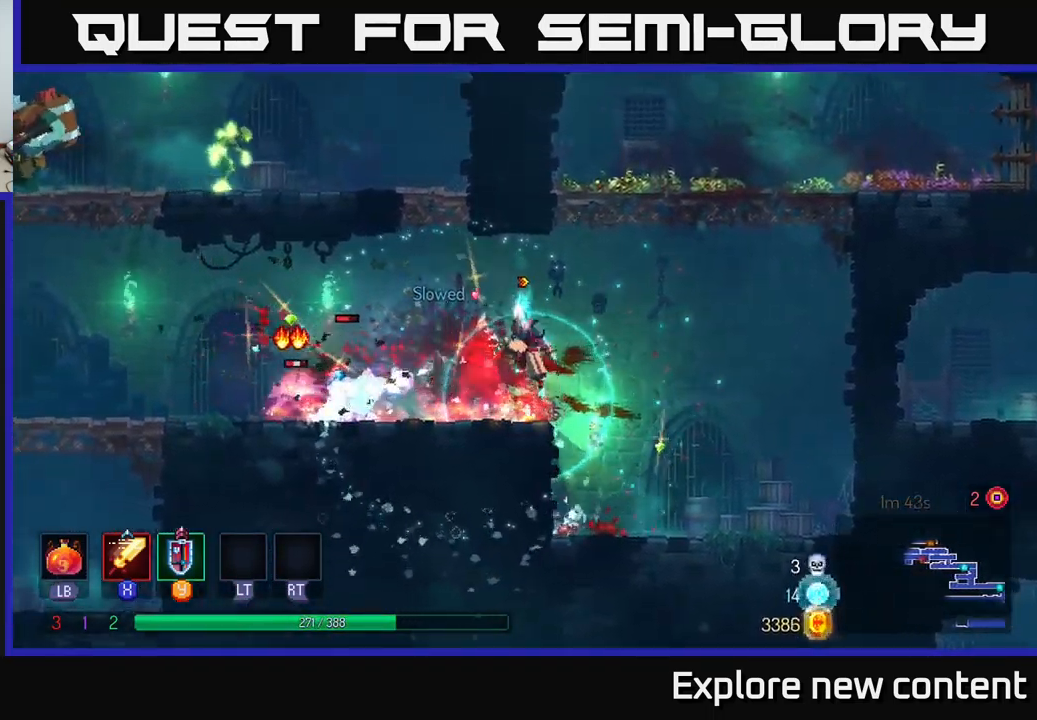
{"buttons": [], "left_stick": "left", "right_stick": "center", "events": [[33, "A", "up"], [100, "X", "down"], [183, "X", "up"]]}
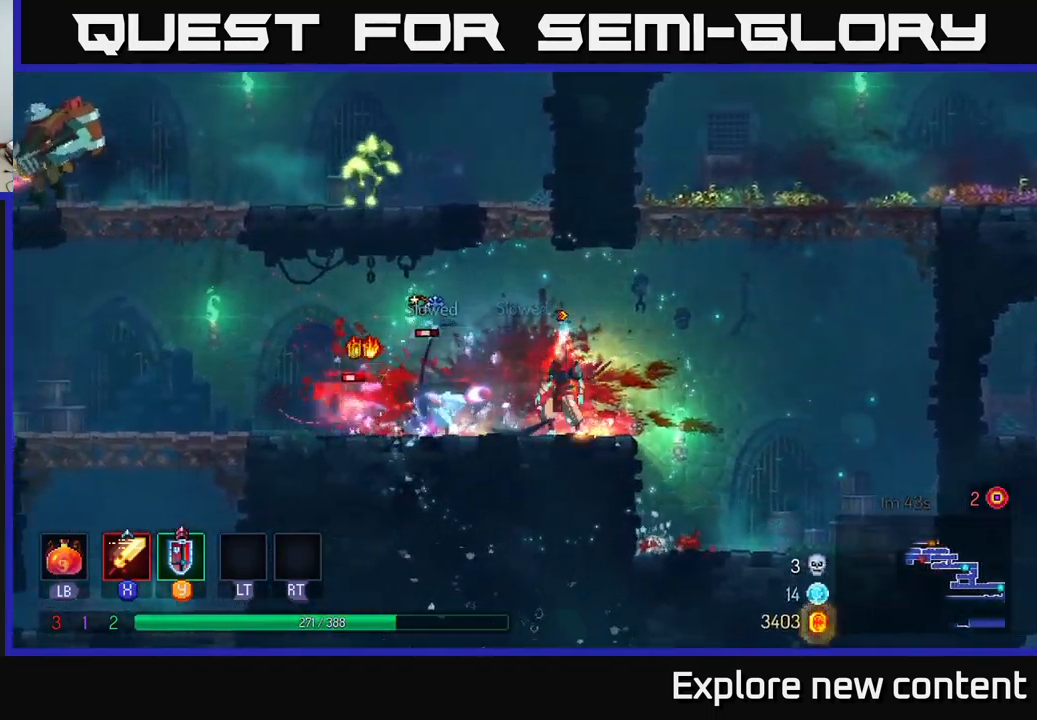
{"buttons": [], "left_stick": "center", "right_stick": "center", "events": [[50, "X", "down"], [167, "X", "up"], [384, "left_stick", "center"], [400, "X", "down"], [467, "X", "up"]]}
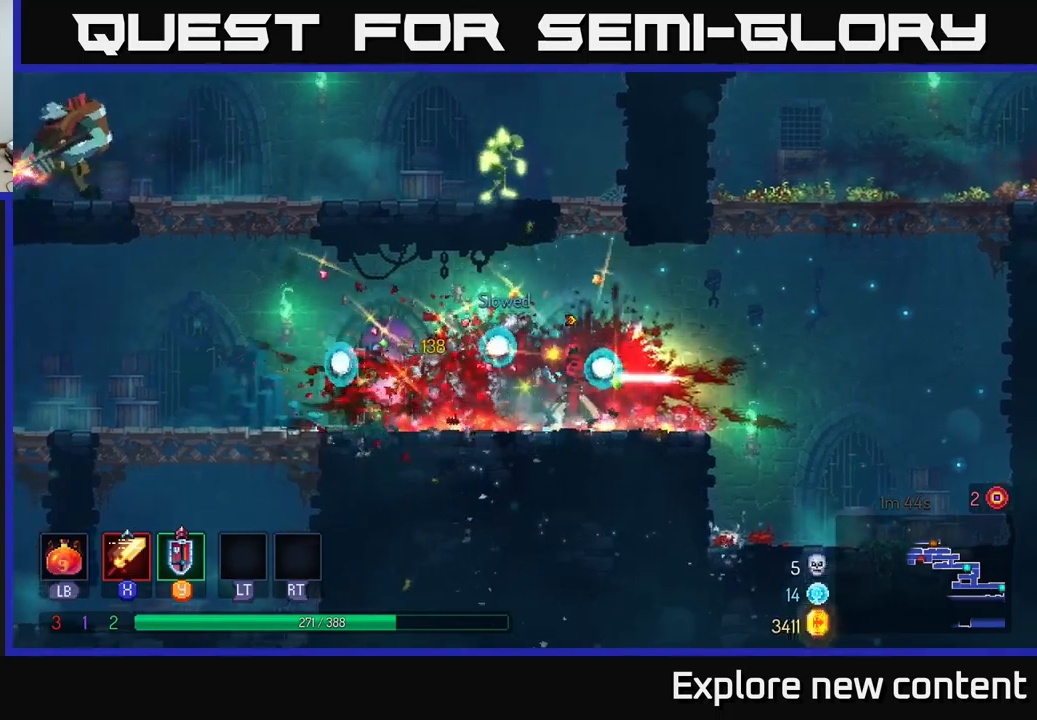
{"buttons": [], "left_stick": "right", "right_stick": "center", "events": [[300, "A", "down"], [317, "left_stick", "right"], [434, "A", "up"]]}
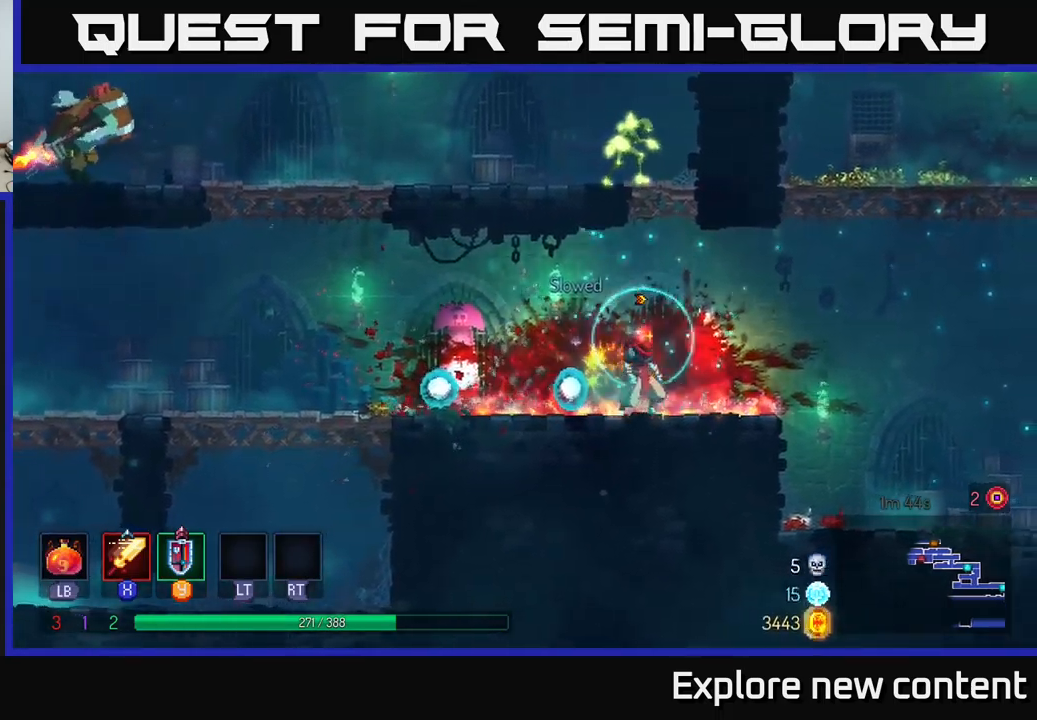
{"buttons": [], "left_stick": "up-left", "right_stick": "center", "events": [[50, "A", "down"], [217, "A", "up"], [217, "left_stick", "up-left"], [267, "A", "down"], [484, "A", "up"]]}
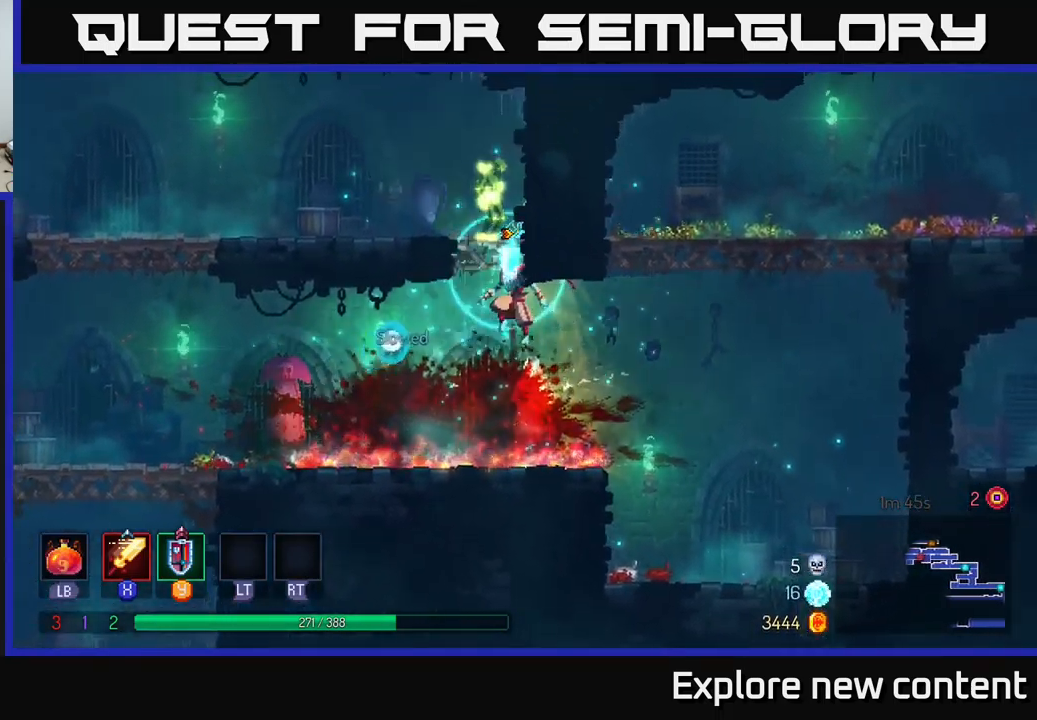
{"buttons": ["A"], "left_stick": "up", "right_stick": "center", "events": [[117, "left_stick", "up"], [150, "A", "down"], [250, "A", "up"], [350, "left_stick", "right"], [450, "A", "down"], [467, "left_stick", "up"]]}
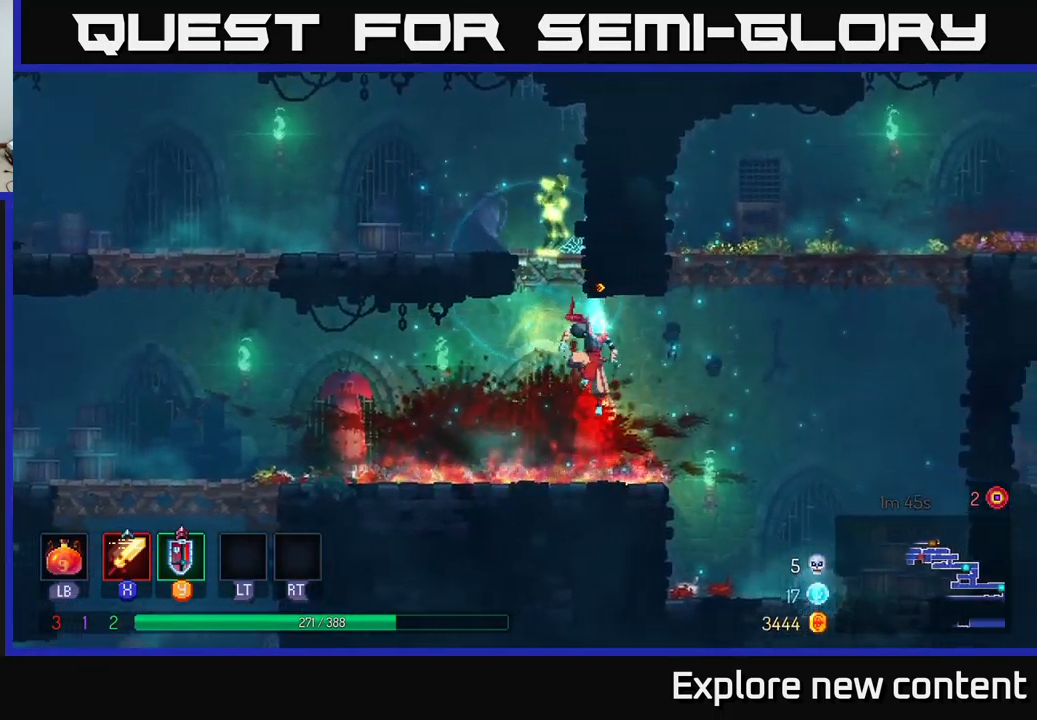
{"buttons": [], "left_stick": "right", "right_stick": "center", "events": [[50, "left_stick", "up-left"], [67, "A", "up"], [184, "left_stick", "center"], [350, "A", "down"], [434, "left_stick", "right"], [500, "A", "up"]]}
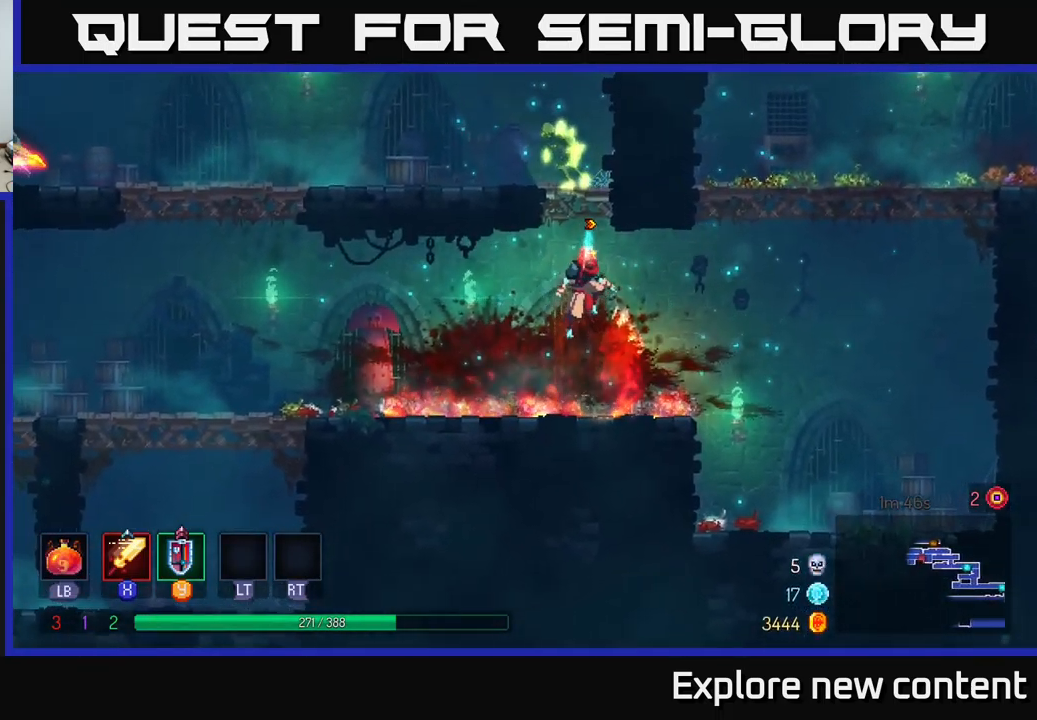
{"buttons": [], "left_stick": "center", "right_stick": "center", "events": [[67, "left_stick", "up-left"], [84, "A", "down"], [200, "left_stick", "left"], [250, "X", "down"], [267, "A", "up"], [384, "X", "up"], [384, "left_stick", "up"], [467, "left_stick", "center"]]}
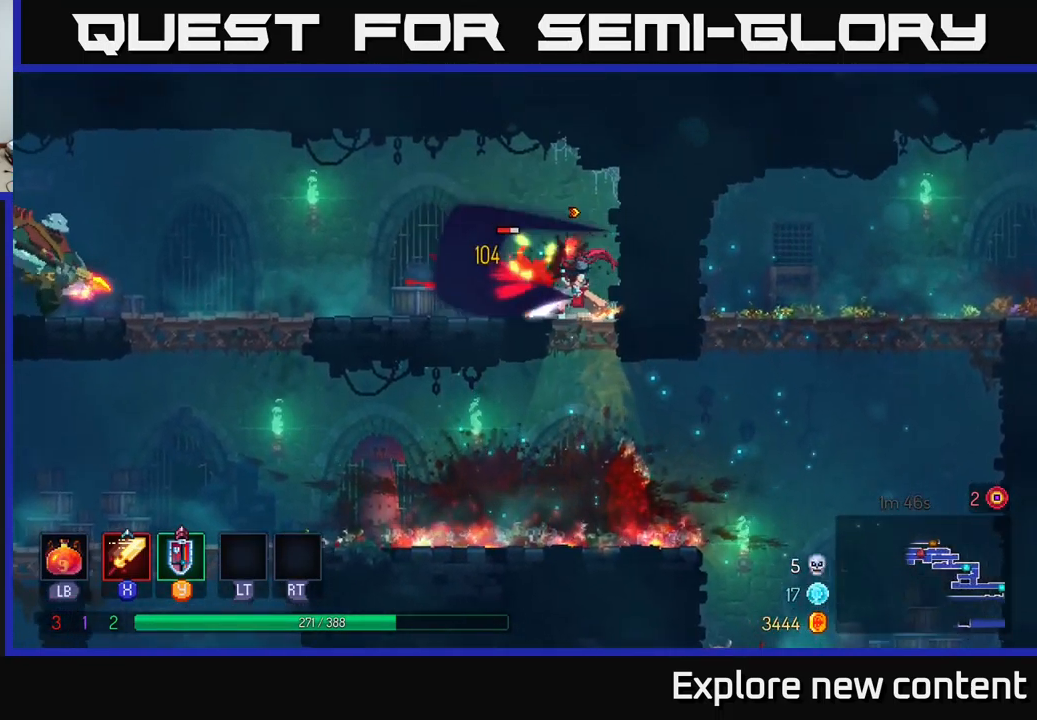
{"buttons": [], "left_stick": "center", "right_stick": "center", "events": [[17, "left_stick", "left"], [34, "X", "down"], [117, "left_stick", "center"], [134, "X", "up"], [217, "X", "down"], [300, "X", "up"], [300, "left_stick", "left"], [400, "X", "down"], [450, "left_stick", "center"], [500, "X", "up"]]}
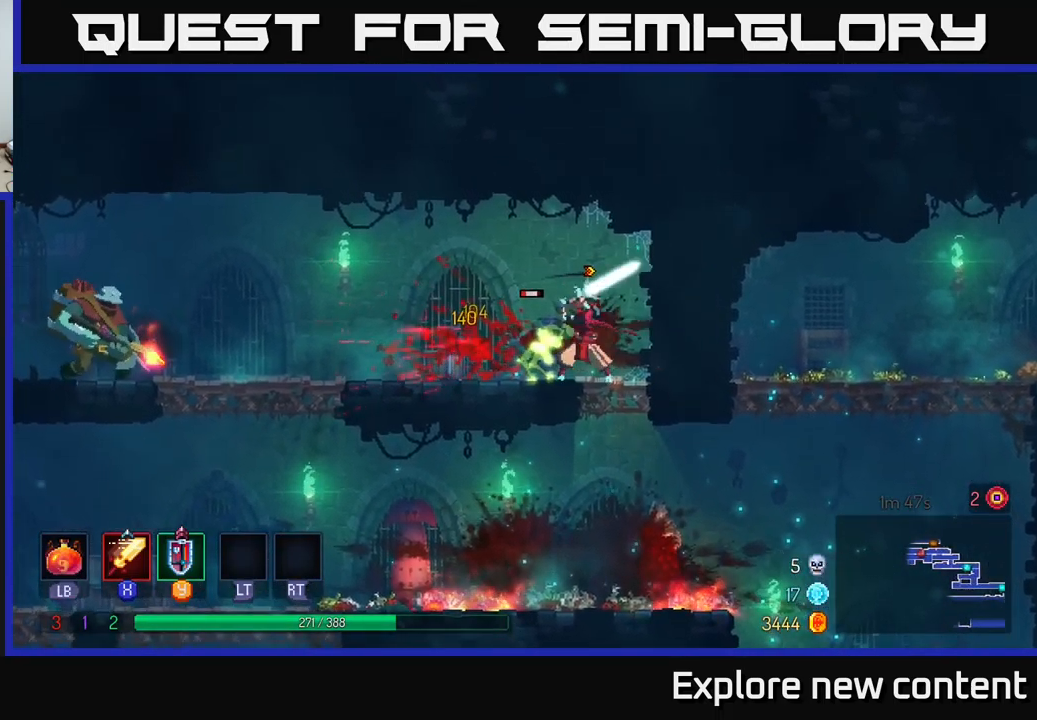
{"buttons": ["B"], "left_stick": "left", "right_stick": "center", "events": [[100, "X", "down"], [134, "left_stick", "left"], [167, "X", "up"], [434, "B", "down"]]}
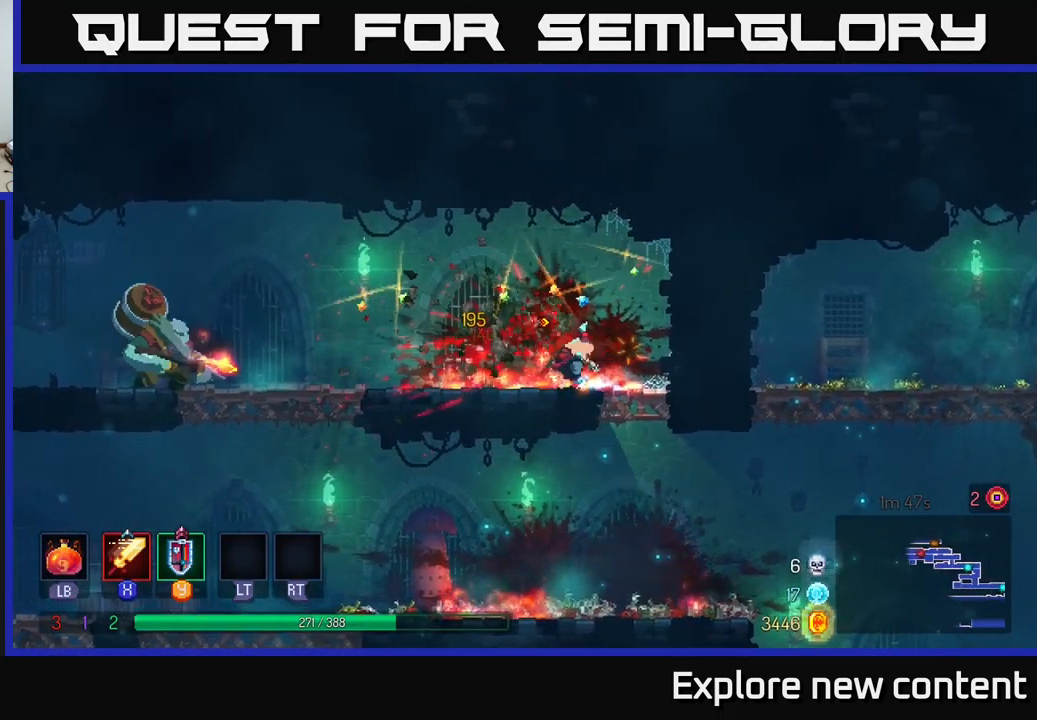
{"buttons": ["X"], "left_stick": "left", "right_stick": "center", "events": [[34, "B", "up"], [417, "X", "down"]]}
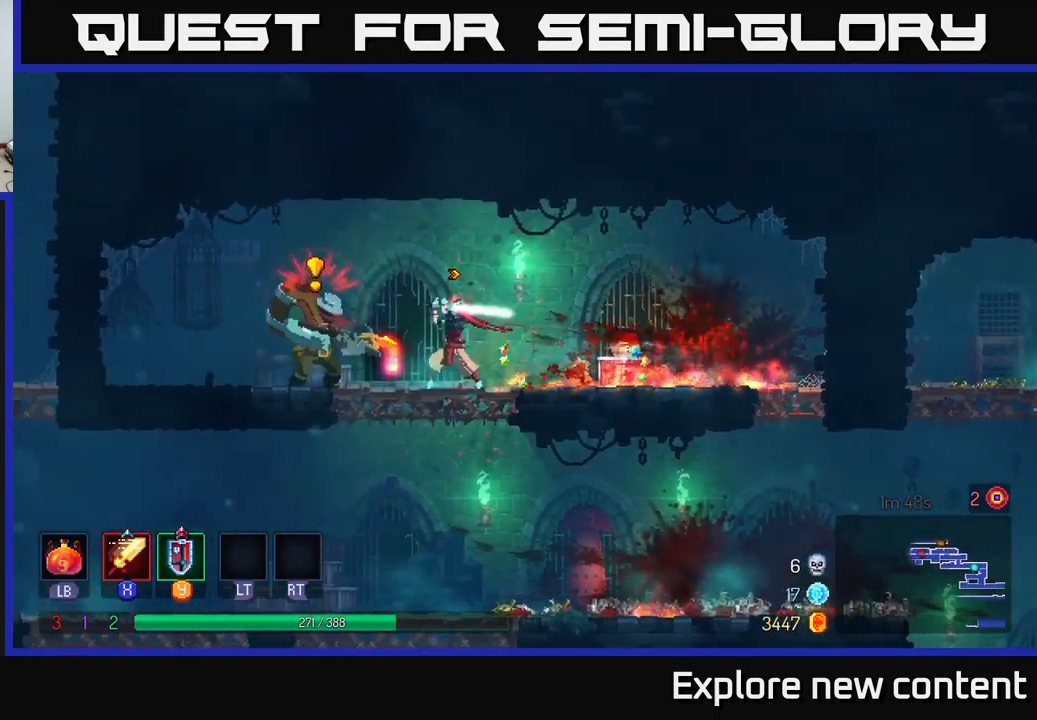
{"buttons": [], "left_stick": "right", "right_stick": "center", "events": [[17, "X", "up"], [34, "left_stick", "center"], [250, "X", "down"], [367, "X", "up"], [467, "left_stick", "right"]]}
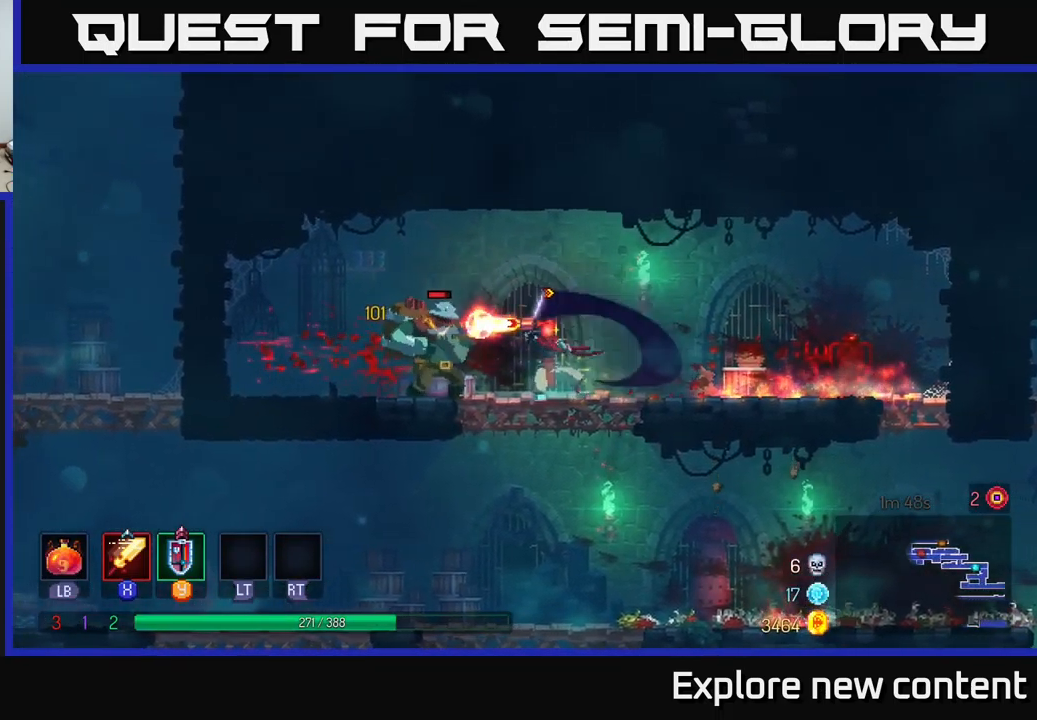
{"buttons": [], "left_stick": "right", "right_stick": "center", "events": [[17, "A", "down"], [150, "A", "up"], [217, "B", "down"], [317, "B", "up"]]}
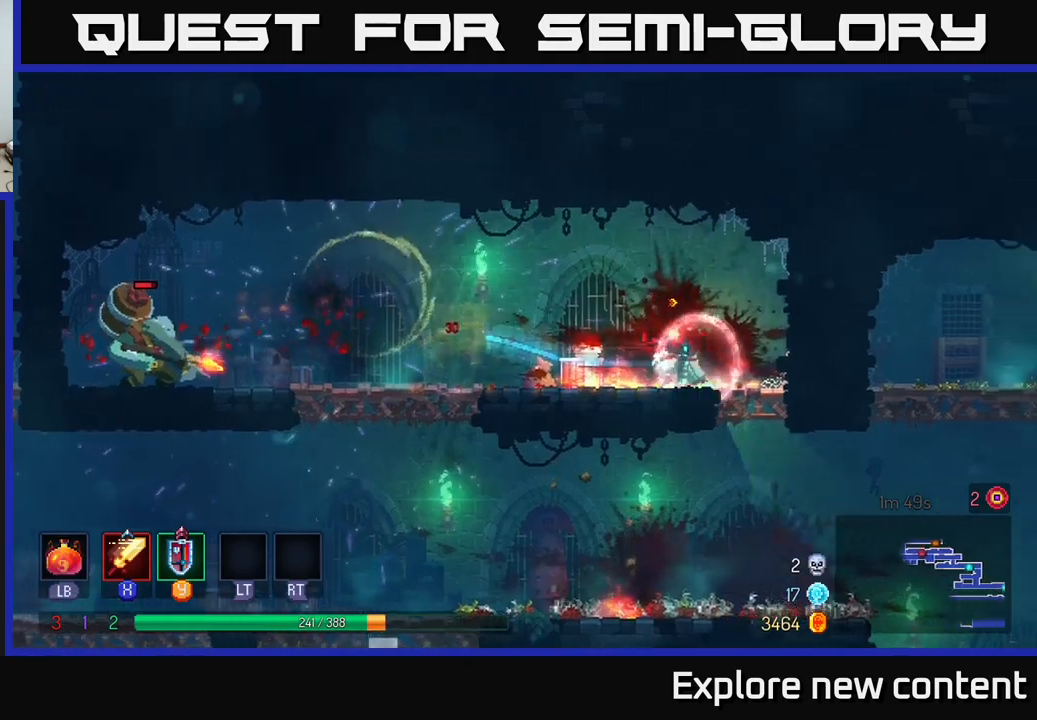
{"buttons": [], "left_stick": "left", "right_stick": "center", "events": [[84, "left_stick", "left"]]}